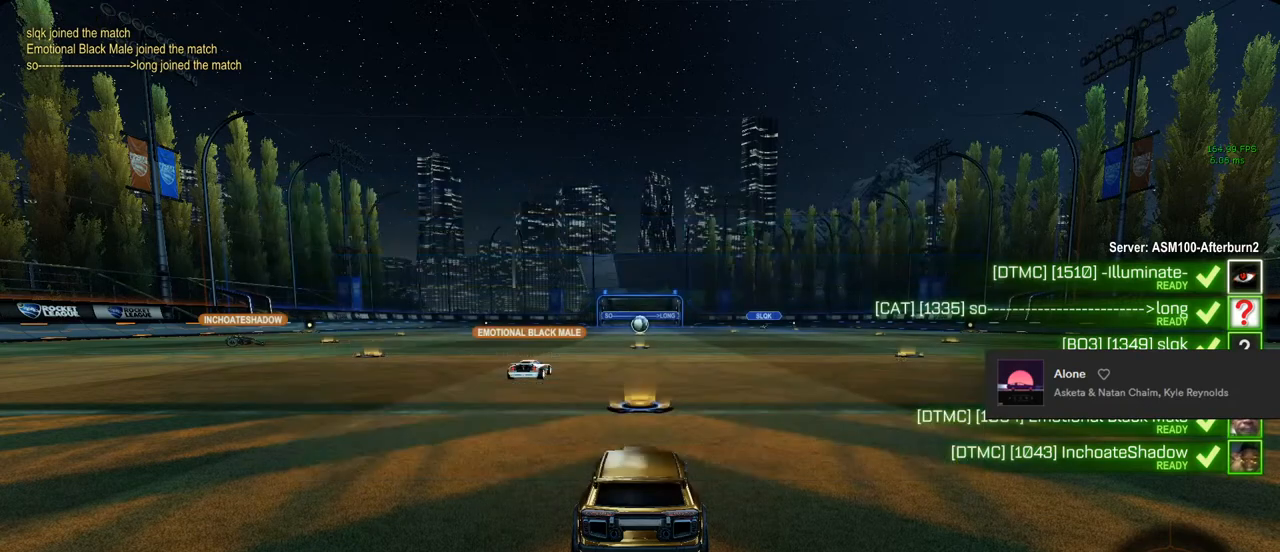
Gameplay with a controller (PlayStation layout); each line is a JSON object with the inputs held at the frame after it. "events" lists button and stick changes between this image and that frame as [ms after this image, input, new state], when the widget could be followed in between.
{"buttons": ["L3"], "left_stick": "center", "right_stick": "center", "events": [[17, "L3", "down"]]}
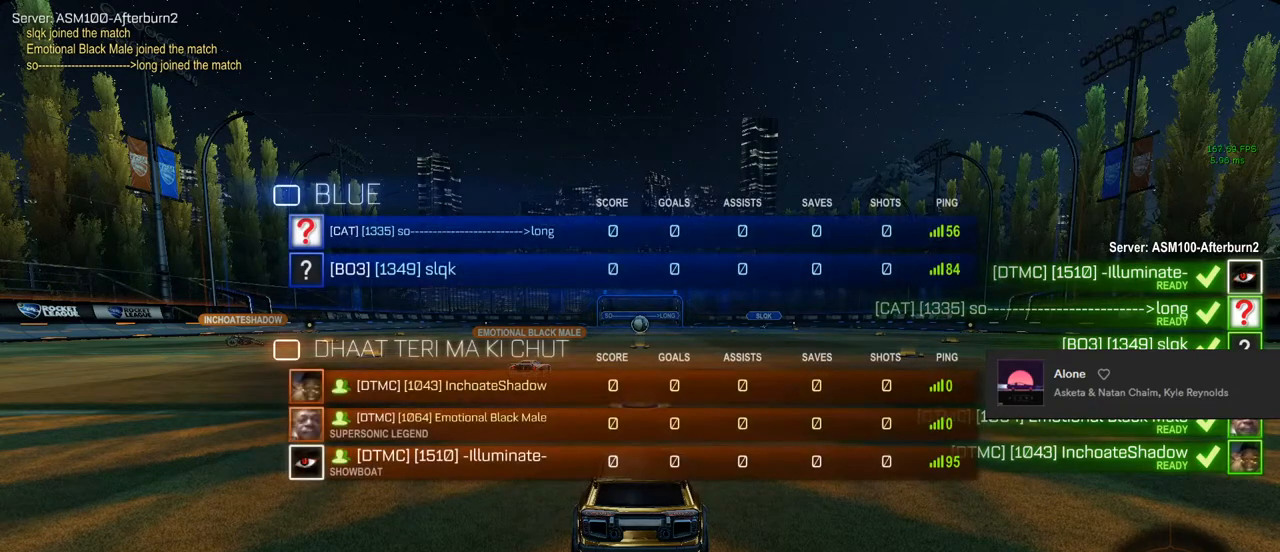
{"buttons": ["L3"], "left_stick": "center", "right_stick": "center", "events": []}
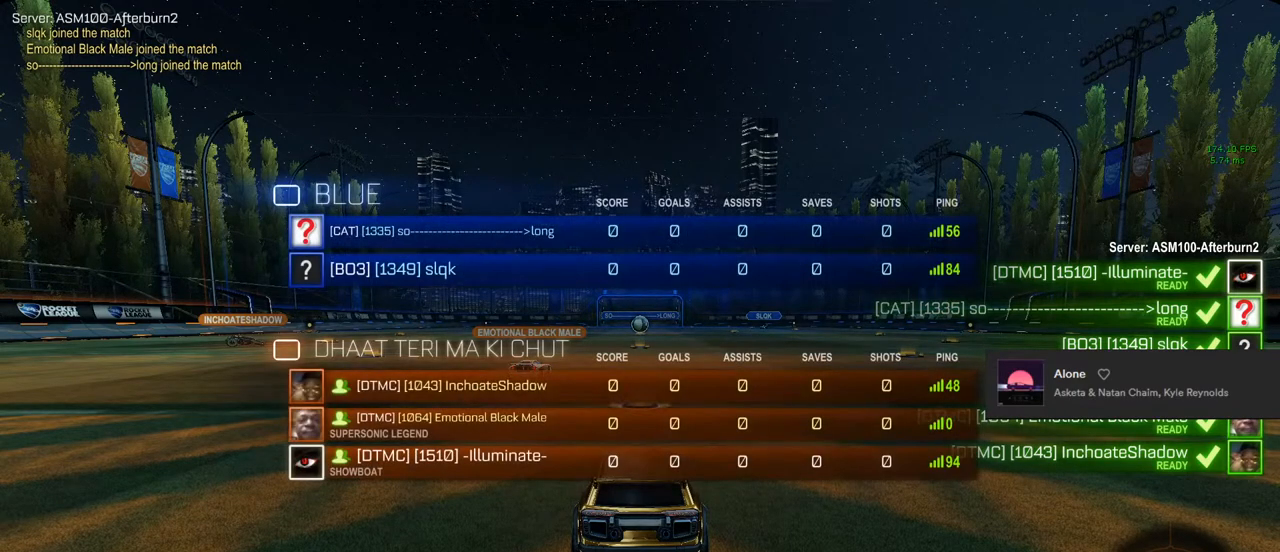
{"buttons": ["L3"], "left_stick": "center", "right_stick": "center", "events": []}
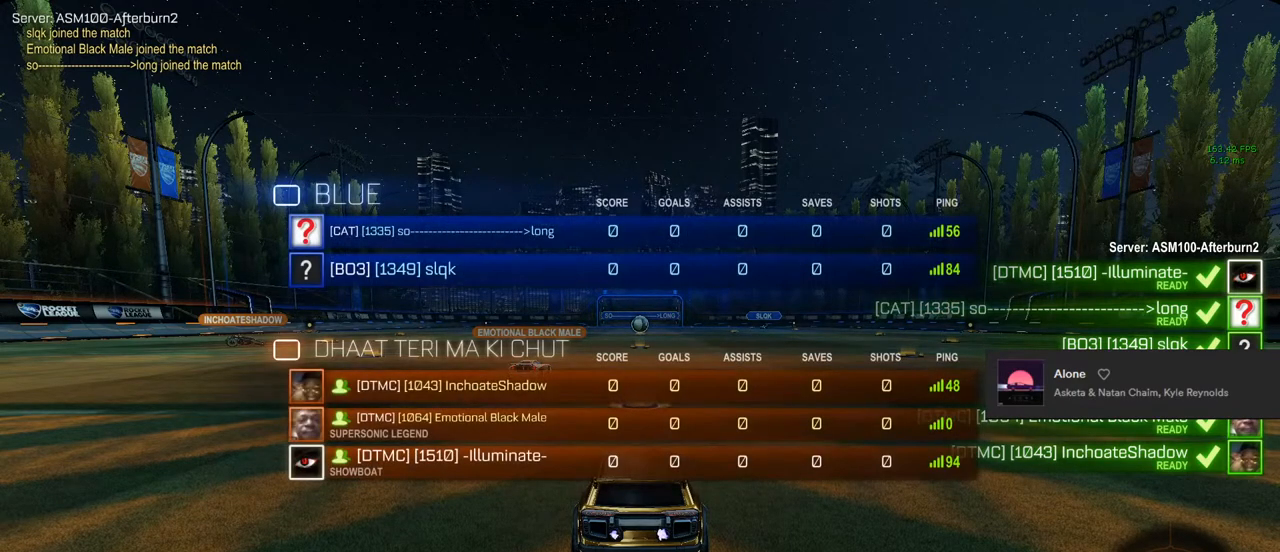
{"buttons": ["L3"], "left_stick": "center", "right_stick": "center", "events": []}
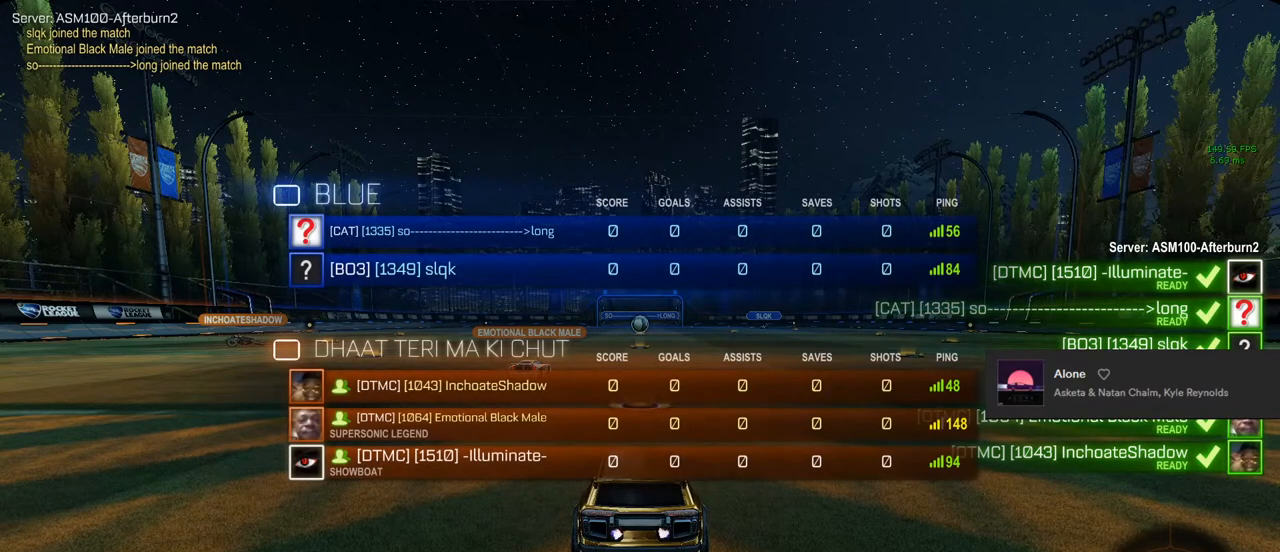
{"buttons": ["L3"], "left_stick": "center", "right_stick": "center", "events": []}
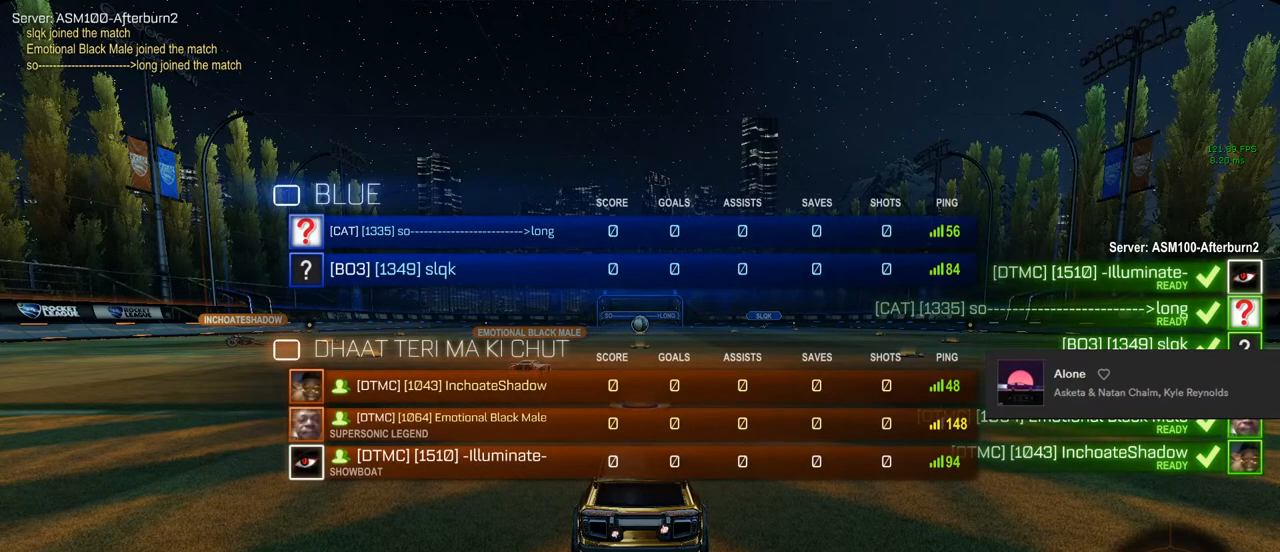
{"buttons": [], "left_stick": "center", "right_stick": "center", "events": [[250, "L3", "up"]]}
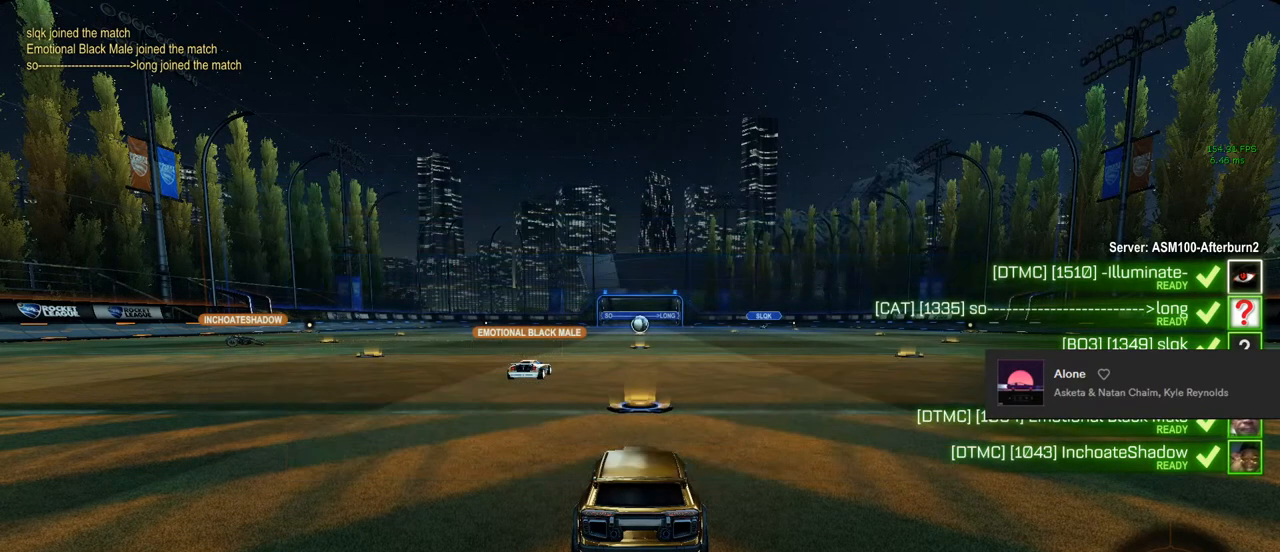
{"buttons": ["L3"], "left_stick": "center", "right_stick": "center", "events": [[433, "L3", "down"]]}
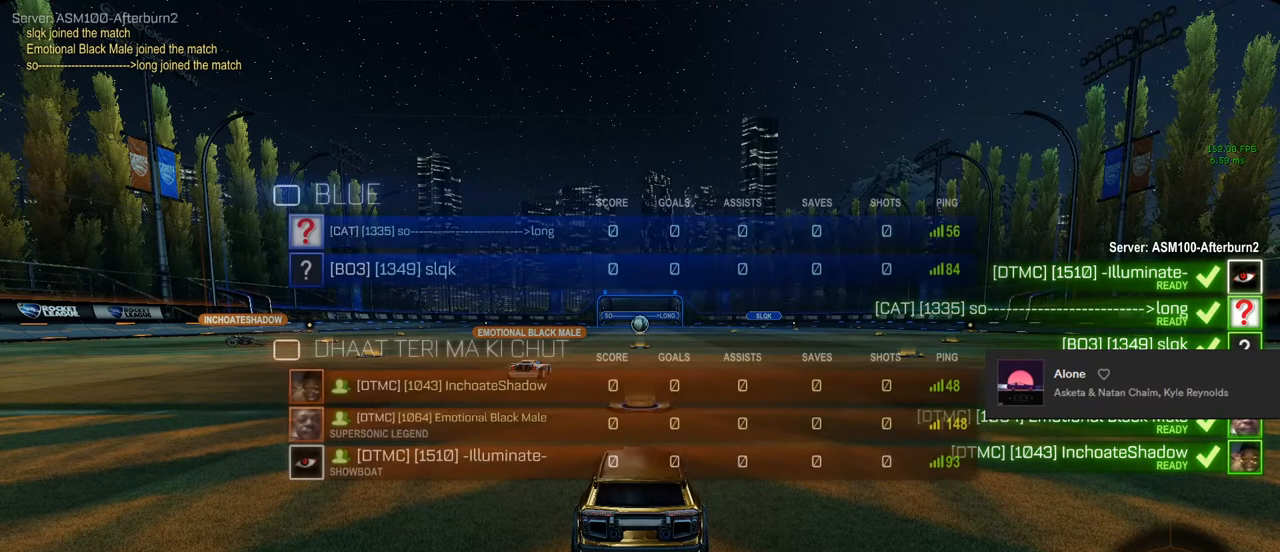
{"buttons": ["L3"], "left_stick": "center", "right_stick": "center", "events": []}
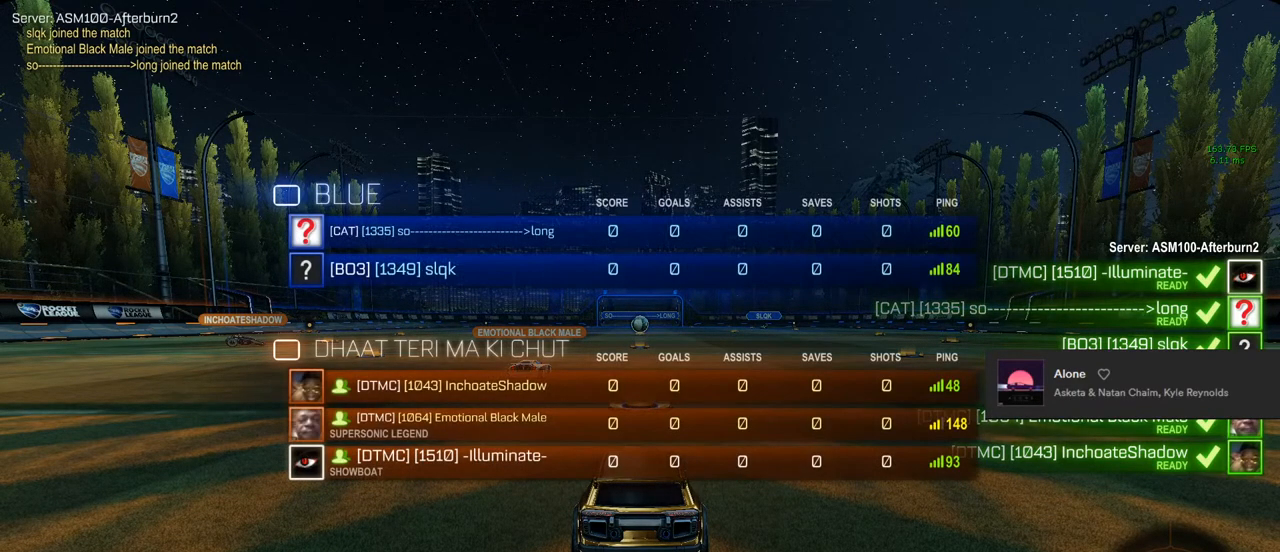
{"buttons": ["L3"], "left_stick": "center", "right_stick": "center", "events": [[83, "L3", "up"], [467, "L3", "down"]]}
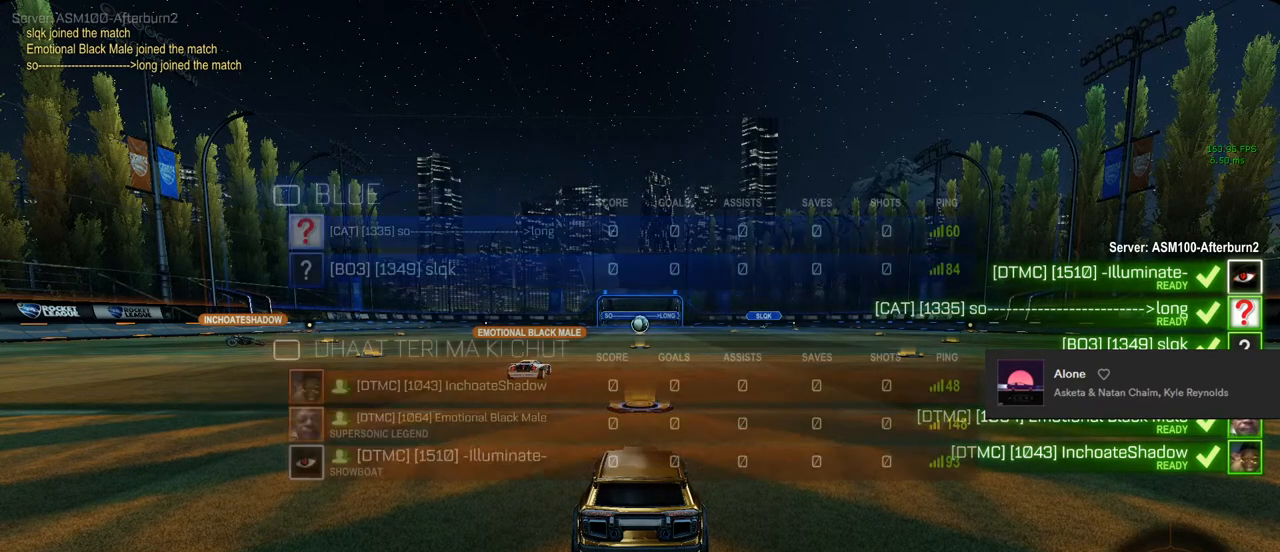
{"buttons": ["L3"], "left_stick": "center", "right_stick": "center", "events": []}
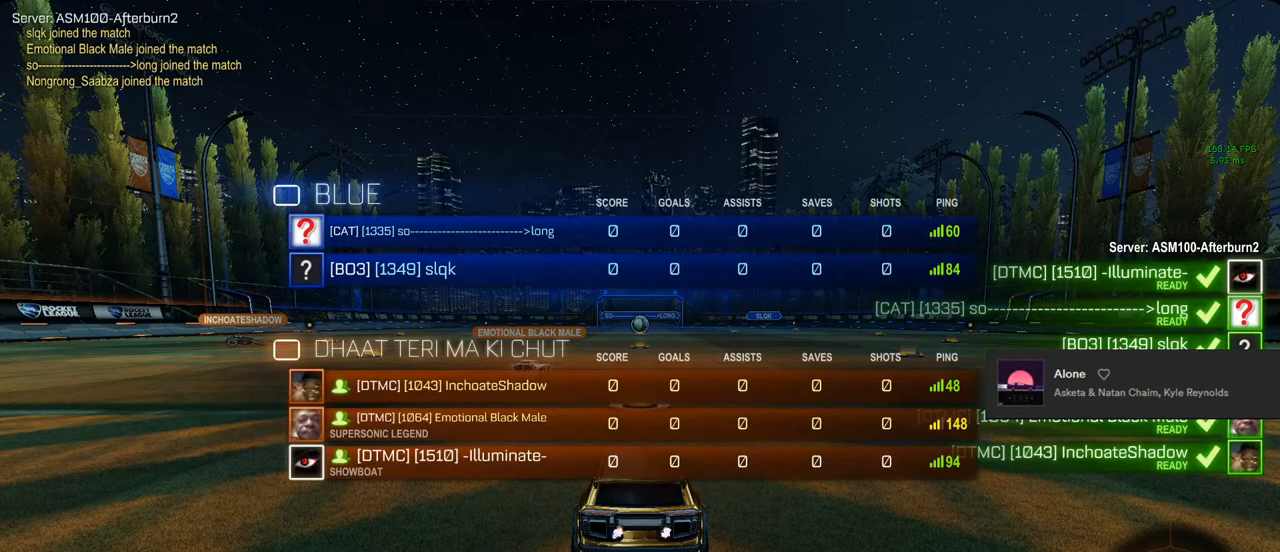
{"buttons": ["L3"], "left_stick": "center", "right_stick": "center", "events": []}
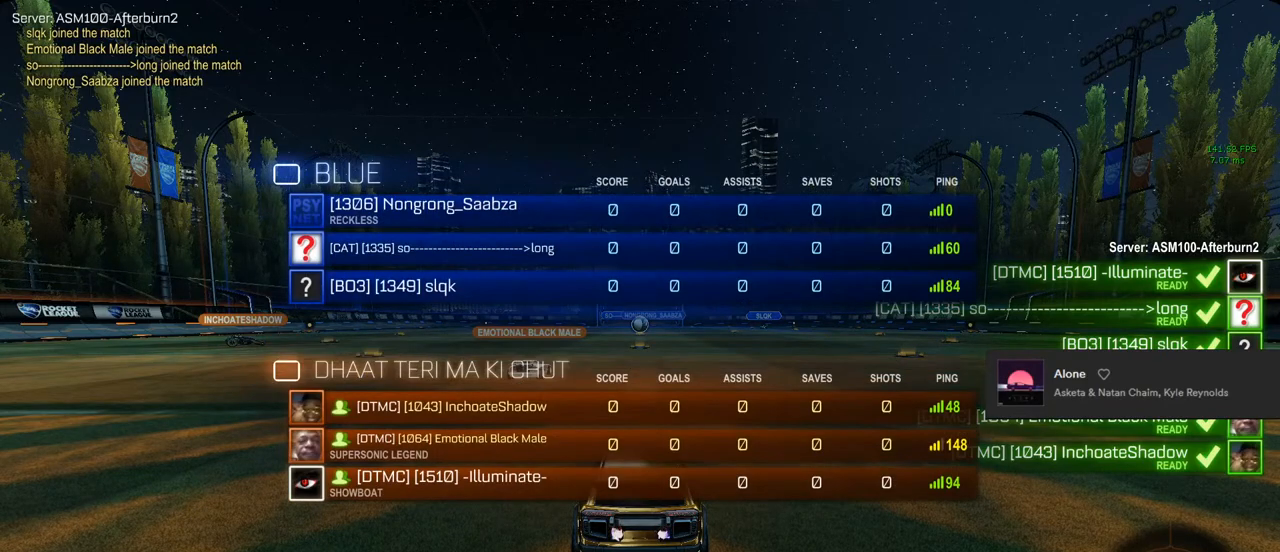
{"buttons": ["L3"], "left_stick": "center", "right_stick": "center", "events": []}
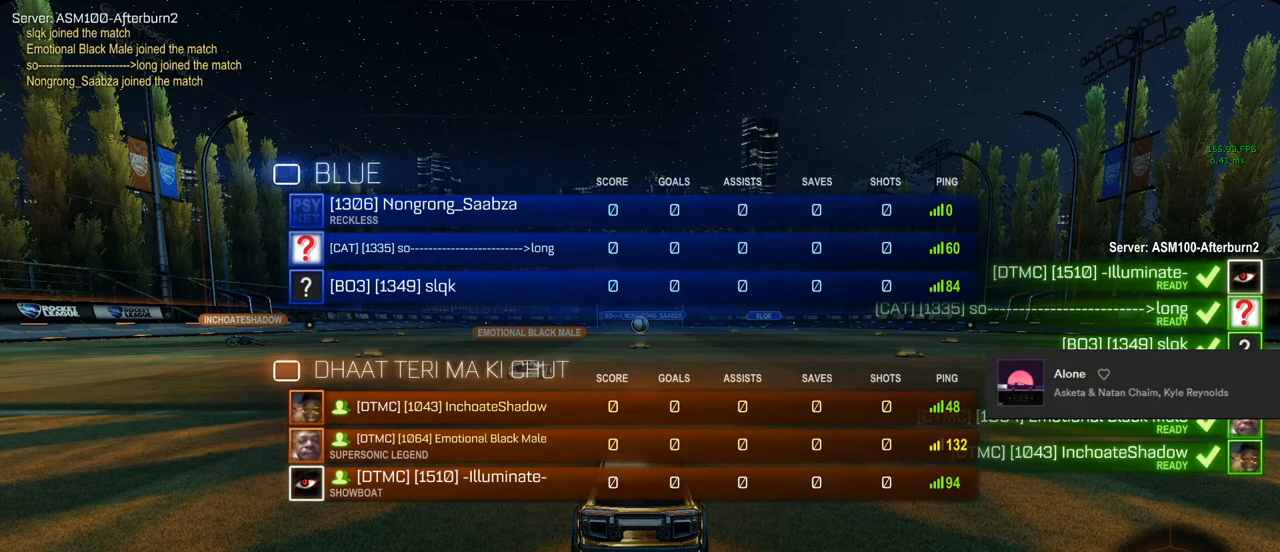
{"buttons": ["L3"], "left_stick": "center", "right_stick": "center", "events": []}
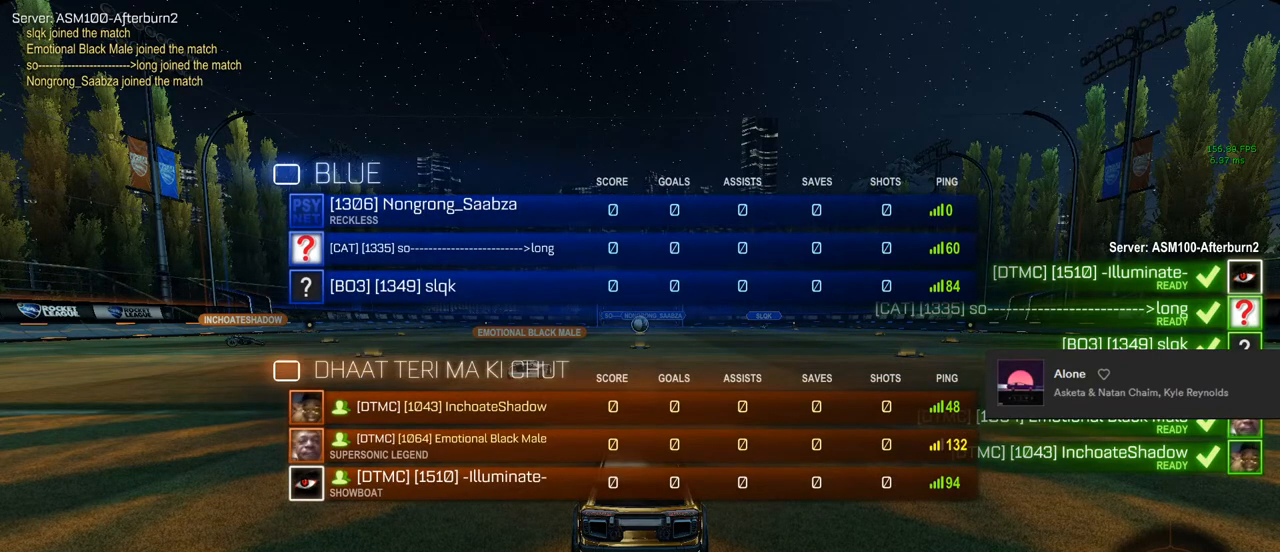
{"buttons": ["L3", "R3"], "left_stick": "center", "right_stick": "center", "events": [[33, "right_stick", "up-right"], [67, "R3", "down"], [150, "R3", "up"], [217, "R3", "down"], [217, "right_stick", "center"], [350, "R3", "up"], [417, "R3", "down"]]}
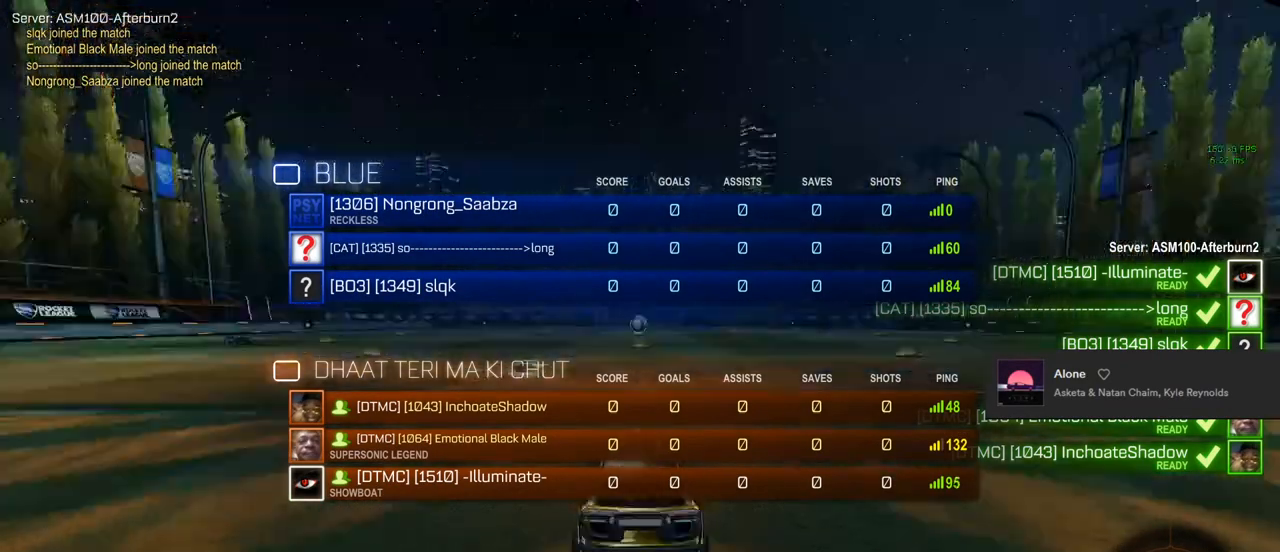
{"buttons": [], "left_stick": "center", "right_stick": "center", "events": [[17, "R3", "up"], [83, "R3", "down"], [167, "R3", "up"], [233, "L3", "up"]]}
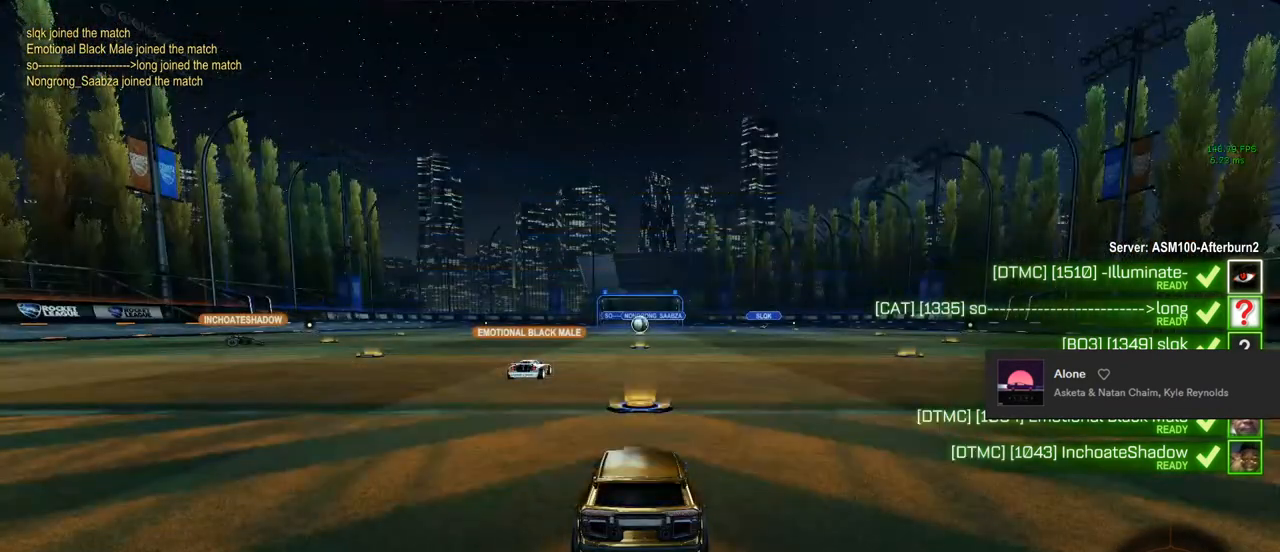
{"buttons": ["L3"], "left_stick": "center", "right_stick": "center", "events": [[67, "L3", "down"]]}
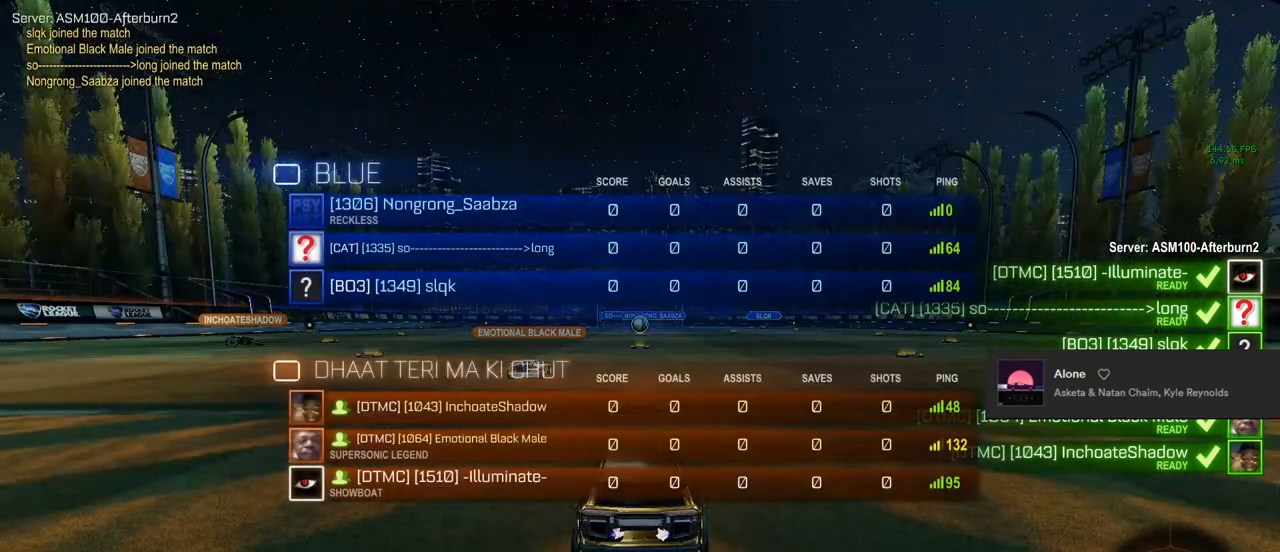
{"buttons": [], "left_stick": "center", "right_stick": "center", "events": [[350, "L3", "up"]]}
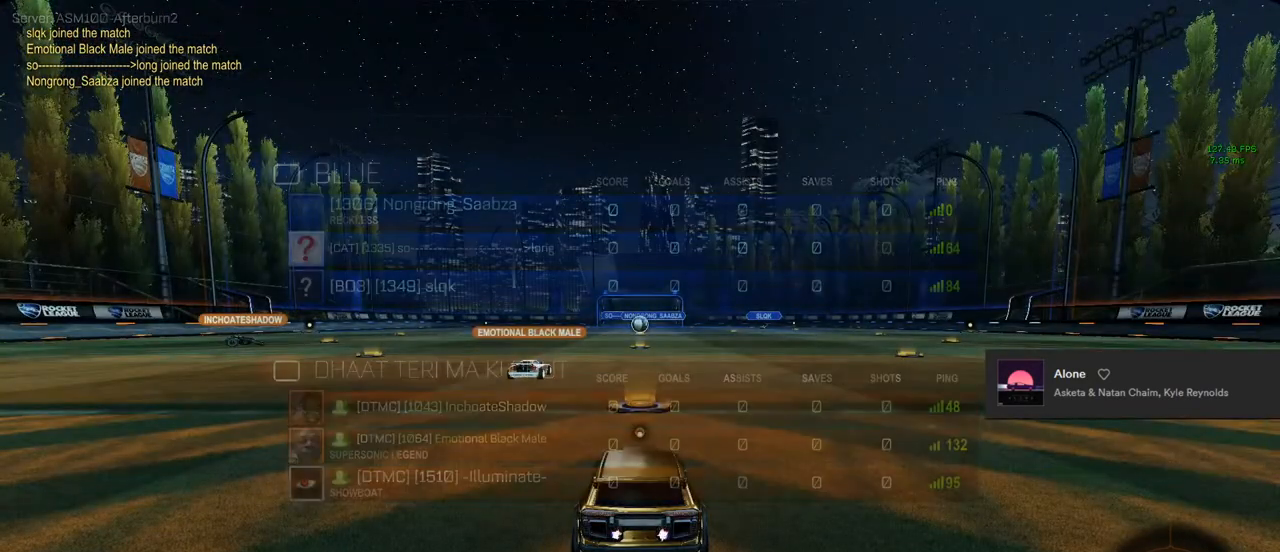
{"buttons": [], "left_stick": "center", "right_stick": "center", "events": []}
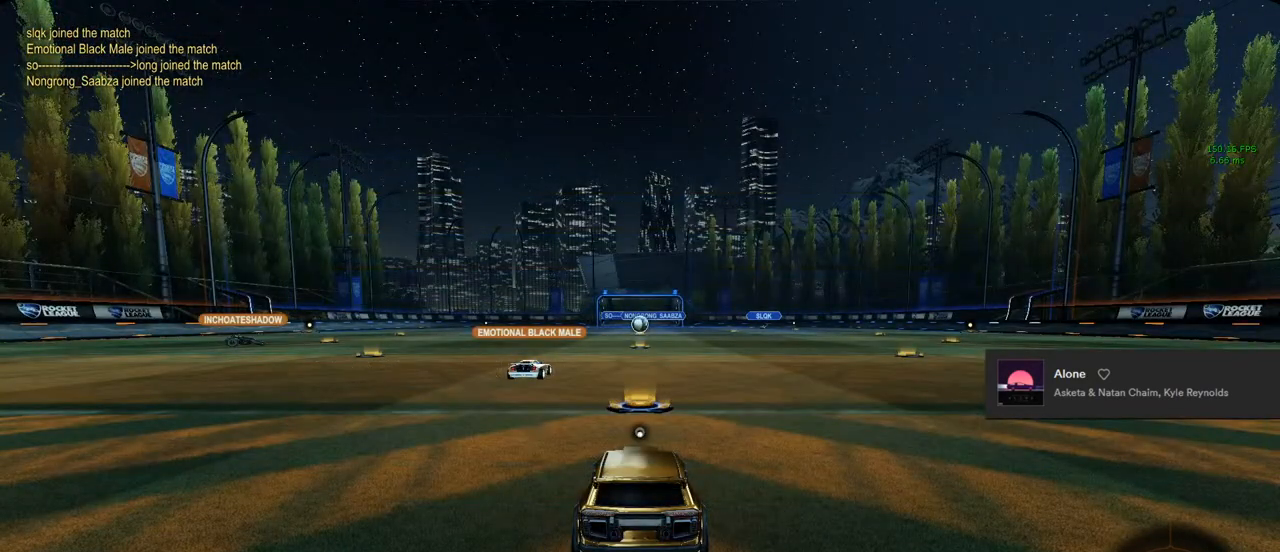
{"buttons": [], "left_stick": "center", "right_stick": "center", "events": [[17, "L3", "down"], [367, "L3", "up"]]}
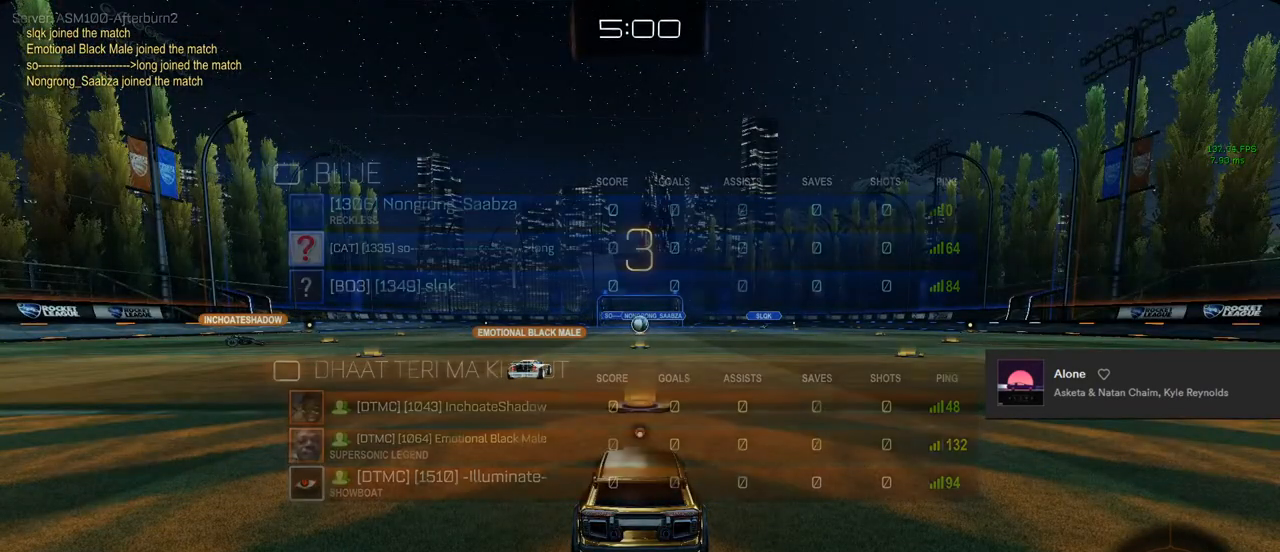
{"buttons": ["L3"], "left_stick": "center", "right_stick": "center", "events": [[300, "L3", "down"]]}
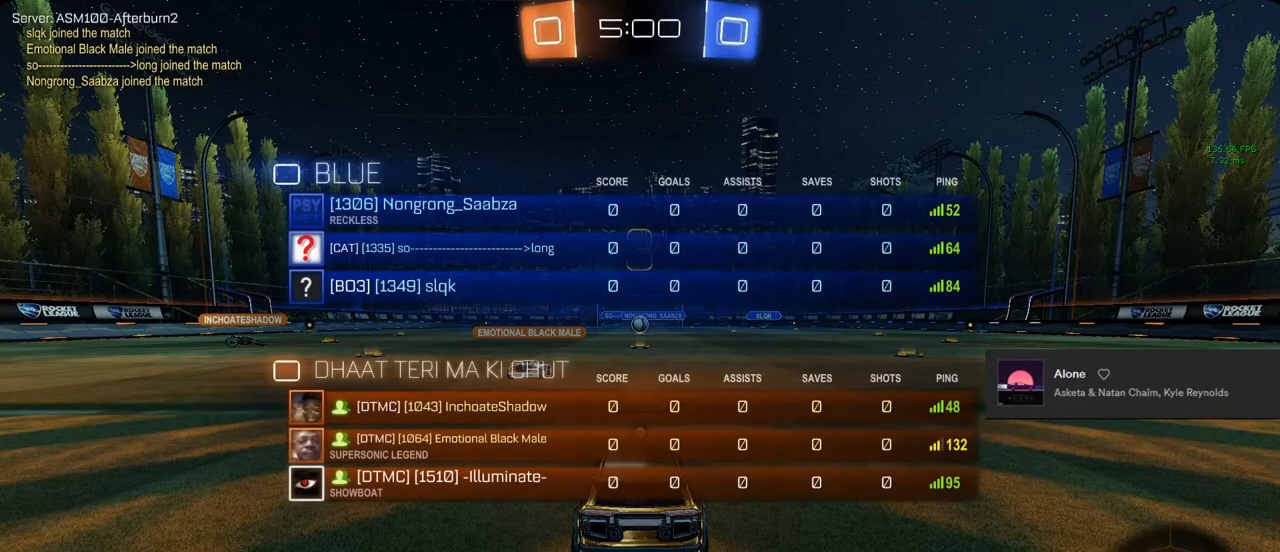
{"buttons": ["L3"], "left_stick": "center", "right_stick": "center", "events": []}
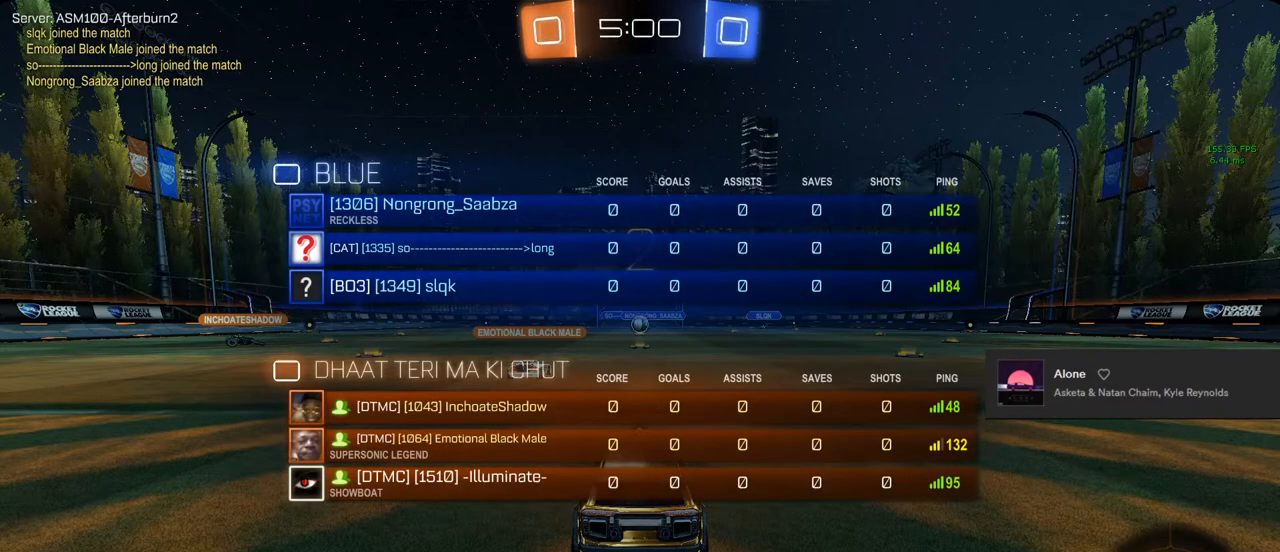
{"buttons": ["CIRCLE", "R2"], "left_stick": "center", "right_stick": "center", "events": [[33, "R2", "down"], [67, "CIRCLE", "down"], [450, "L3", "up"]]}
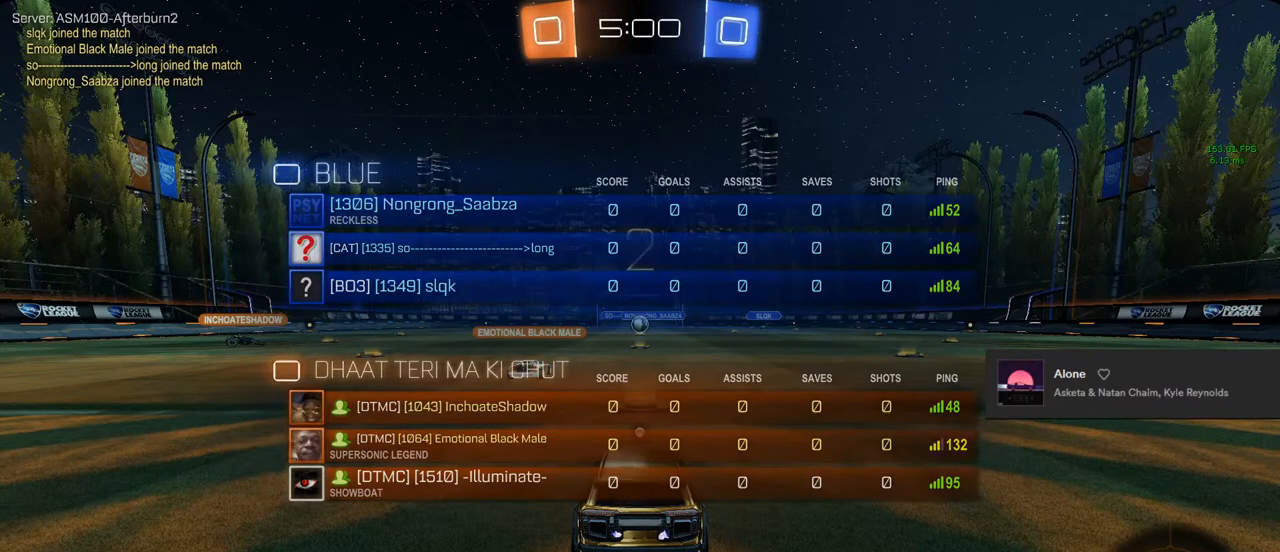
{"buttons": ["CIRCLE", "R2"], "left_stick": "center", "right_stick": "center", "events": []}
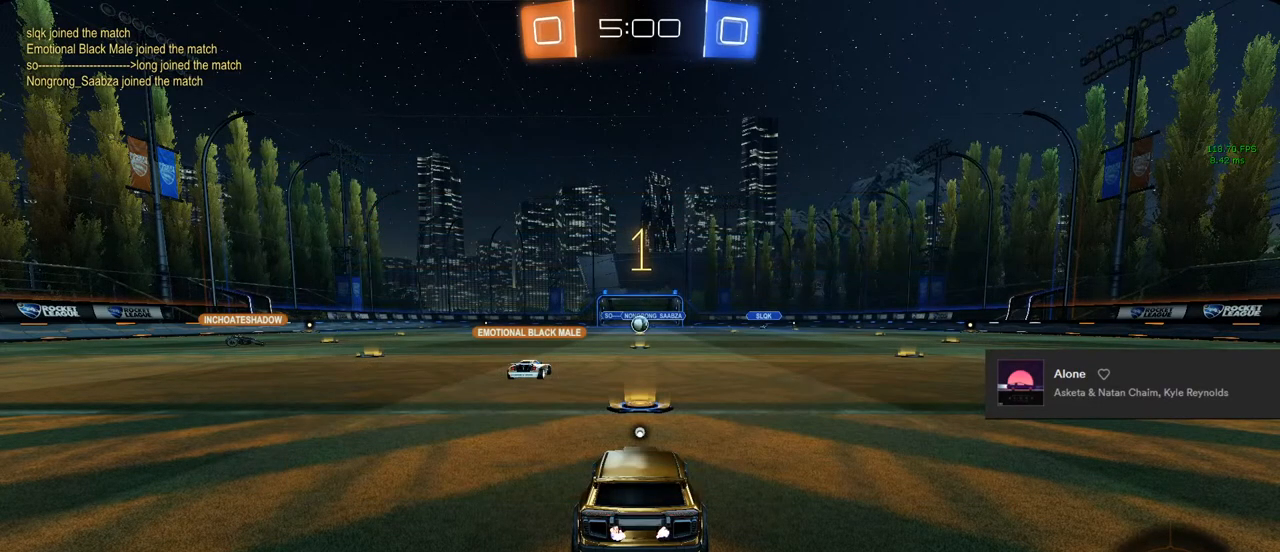
{"buttons": ["CIRCLE", "R2"], "left_stick": "center", "right_stick": "center", "events": []}
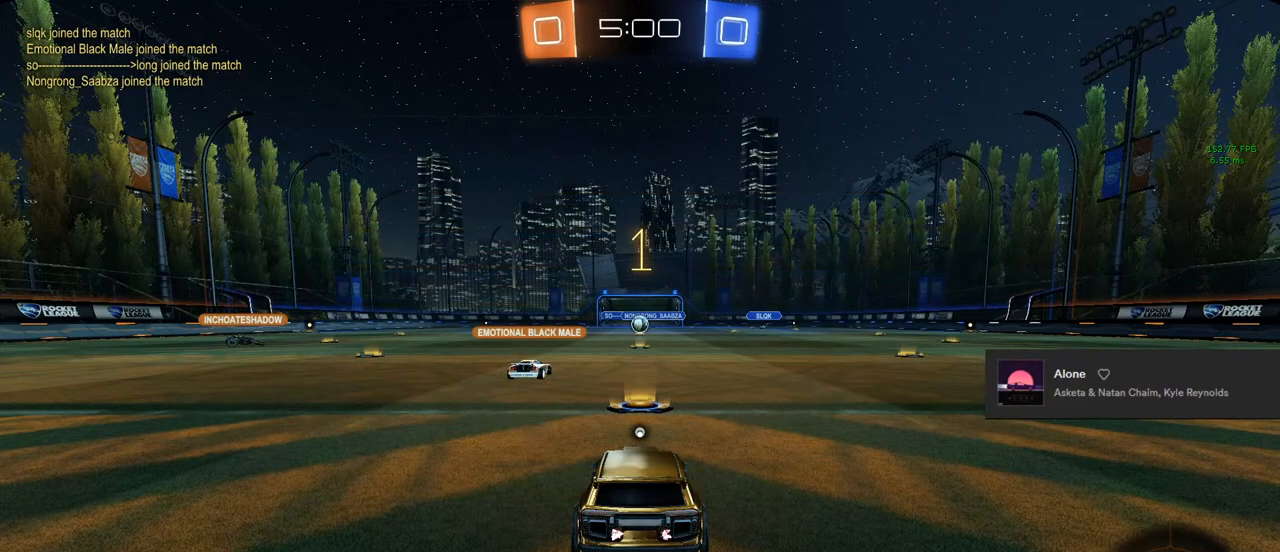
{"buttons": ["CIRCLE", "R2"], "left_stick": "right", "right_stick": "center", "events": [[167, "left_stick", "right"]]}
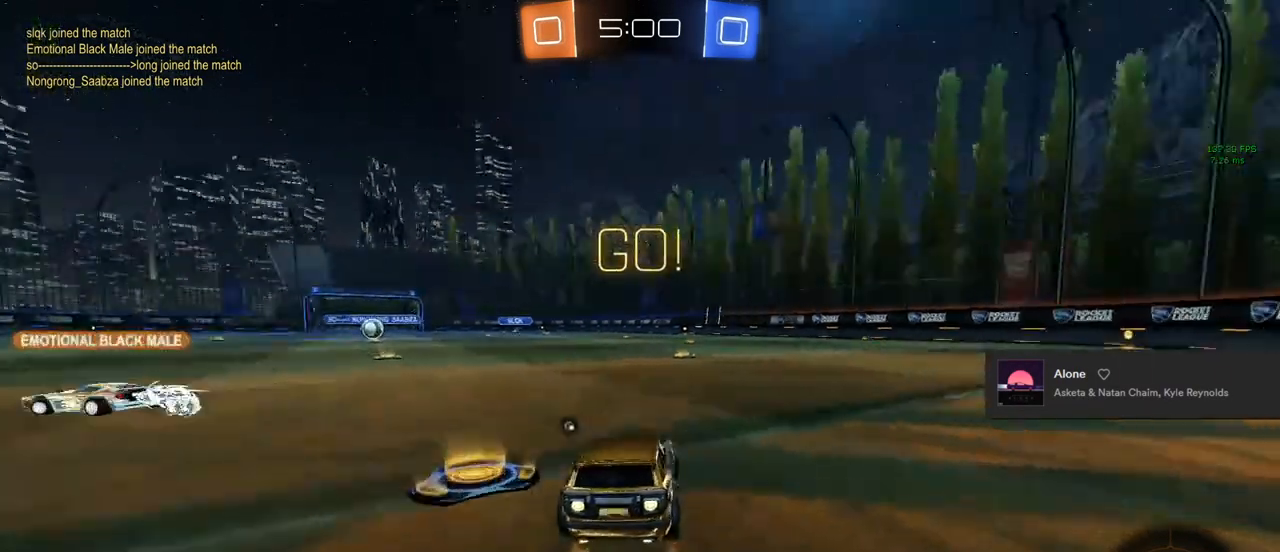
{"buttons": ["CIRCLE", "R2"], "left_stick": "center", "right_stick": "center", "events": [[317, "left_stick", "center"]]}
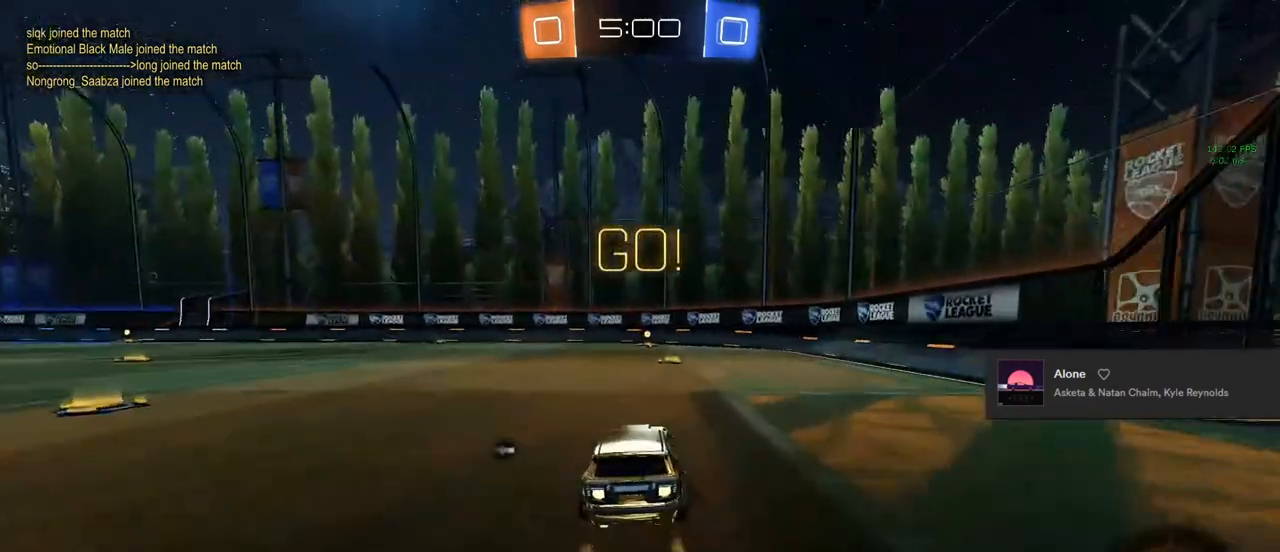
{"buttons": ["CIRCLE", "TRIANGLE", "R2"], "left_stick": "center", "right_stick": "center", "events": [[67, "left_stick", "right"], [117, "left_stick", "center"], [450, "TRIANGLE", "down"]]}
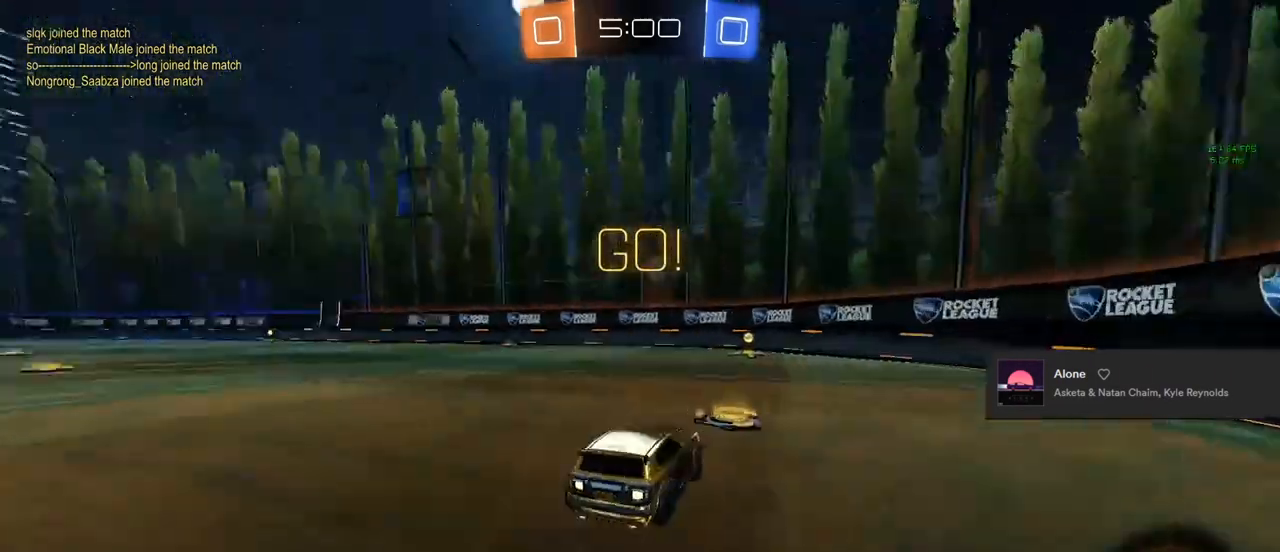
{"buttons": ["R2"], "left_stick": "left", "right_stick": "center", "events": [[83, "TRIANGLE", "up"], [267, "CIRCLE", "up"], [450, "left_stick", "left"]]}
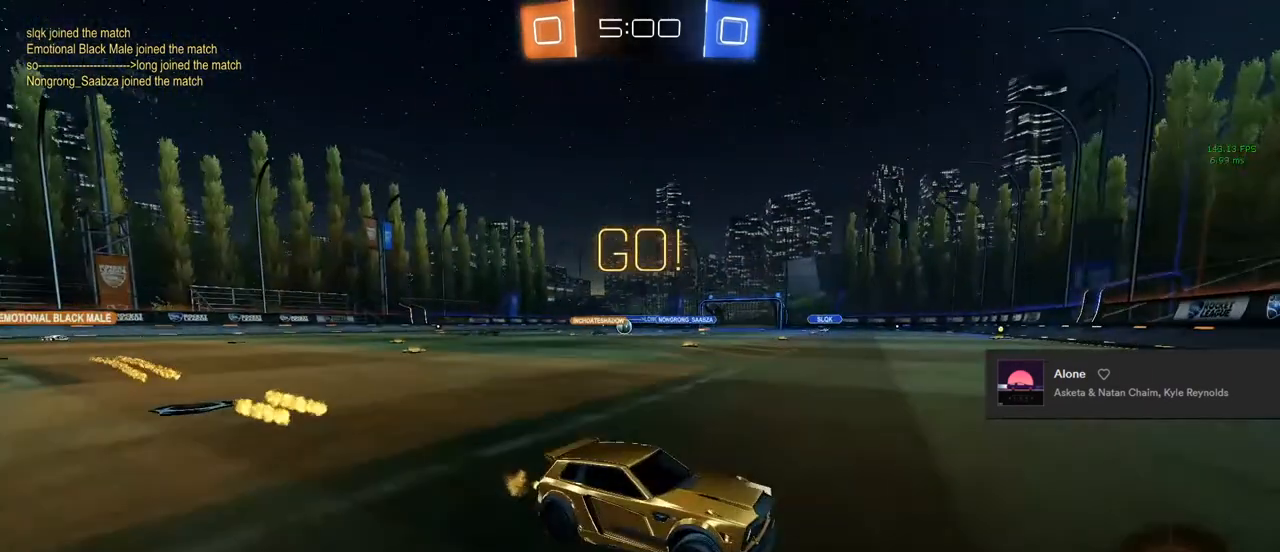
{"buttons": ["R2"], "left_stick": "left", "right_stick": "center", "events": [[83, "SQUARE", "down"], [200, "SQUARE", "up"]]}
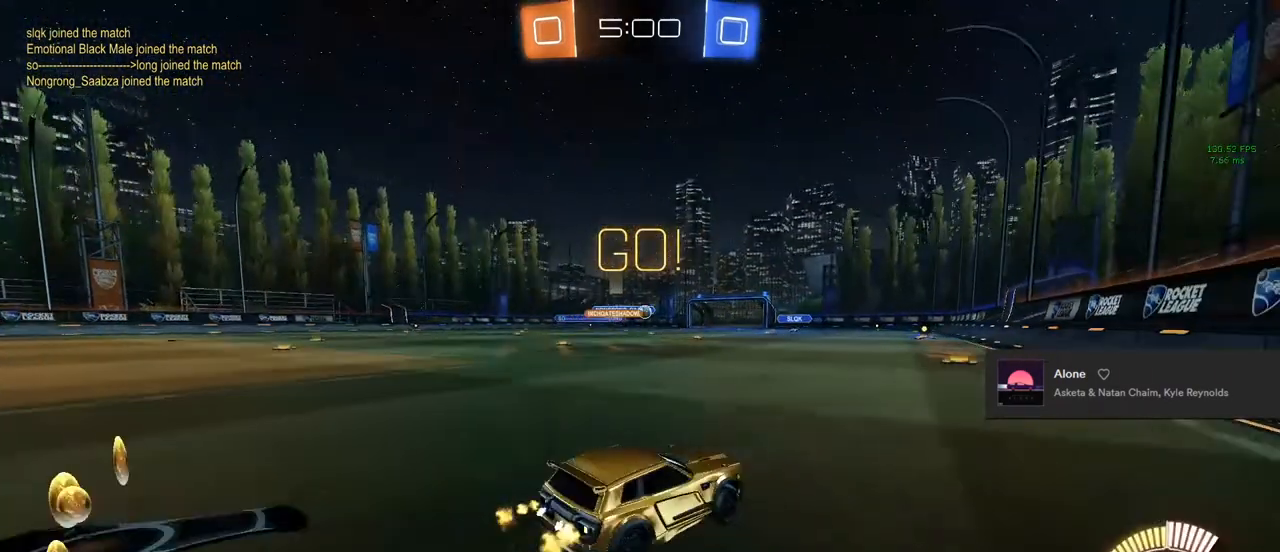
{"buttons": ["R2"], "left_stick": "center", "right_stick": "center", "events": [[167, "left_stick", "center"]]}
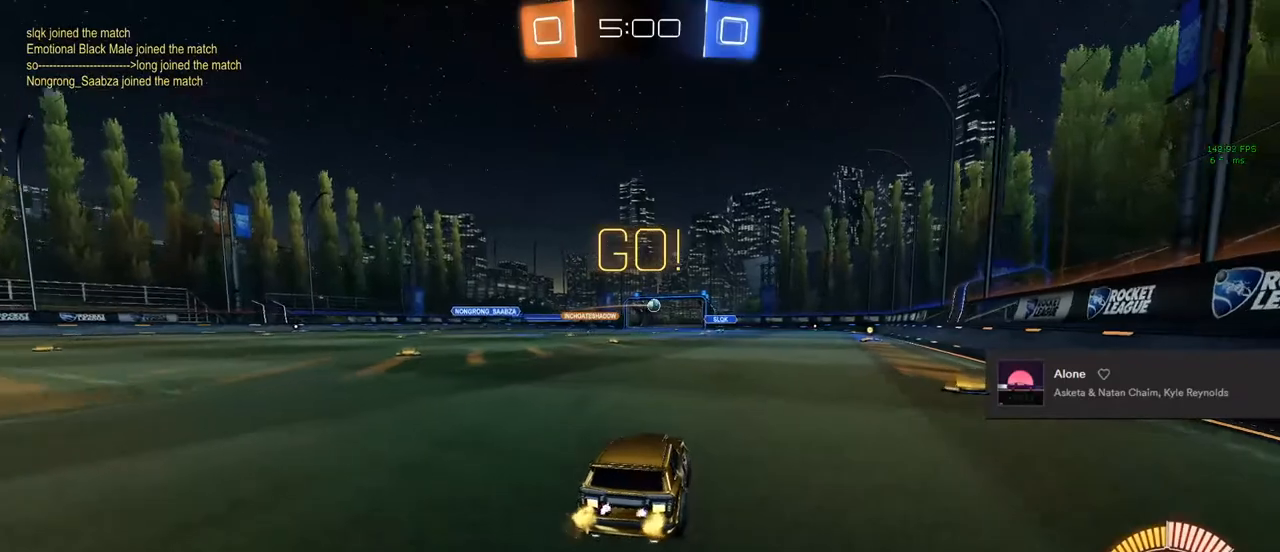
{"buttons": ["R2"], "left_stick": "right", "right_stick": "center", "events": [[83, "left_stick", "left"], [150, "left_stick", "center"], [367, "left_stick", "right"]]}